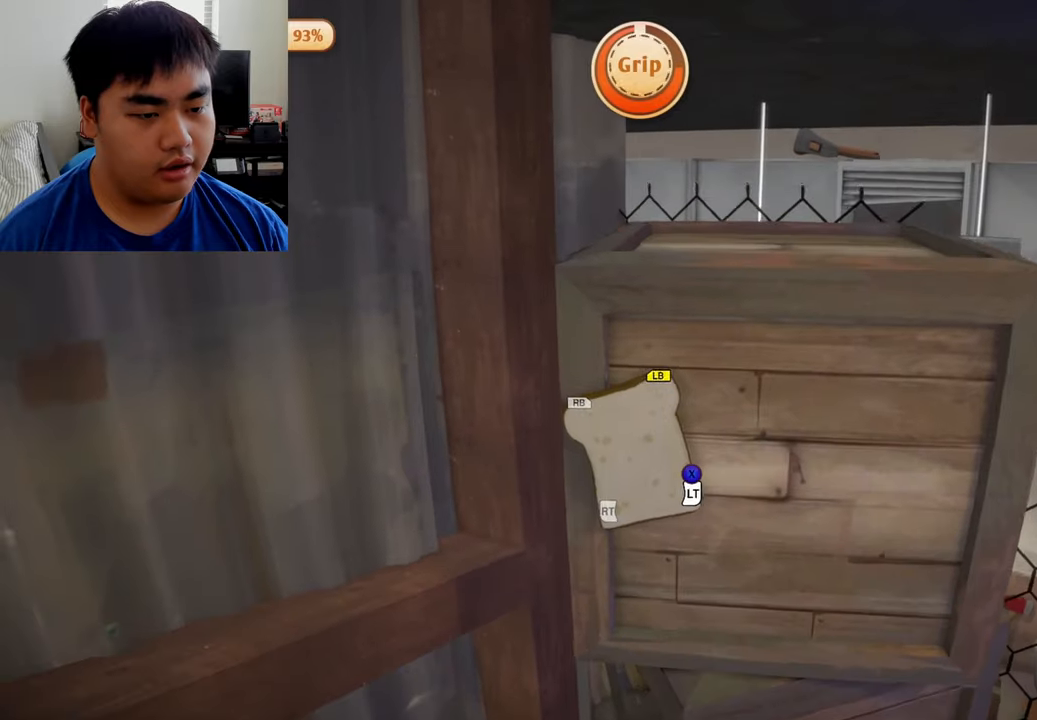
Gameplay with a controller (Xbox layout); each line is a JSON object with the inputs held at the frame after it. "events" lists button and stick changes between this image and that frame as [ms after this image, input, new state], when the widget could be followed in between.
{"buttons": ["L1", "R1"], "left_stick": "center", "right_stick": "right", "events": []}
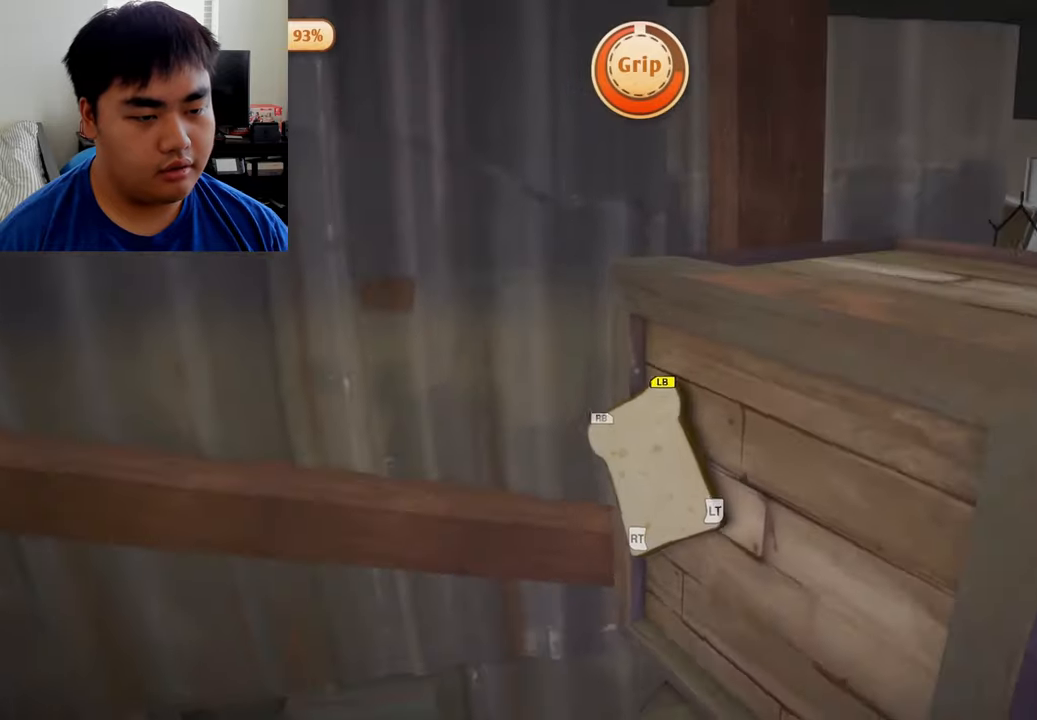
{"buttons": ["L1", "R1"], "left_stick": "up", "right_stick": "center", "events": [[125, "left_stick", "up-left"], [250, "left_stick", "up"], [292, "right_stick", "center"]]}
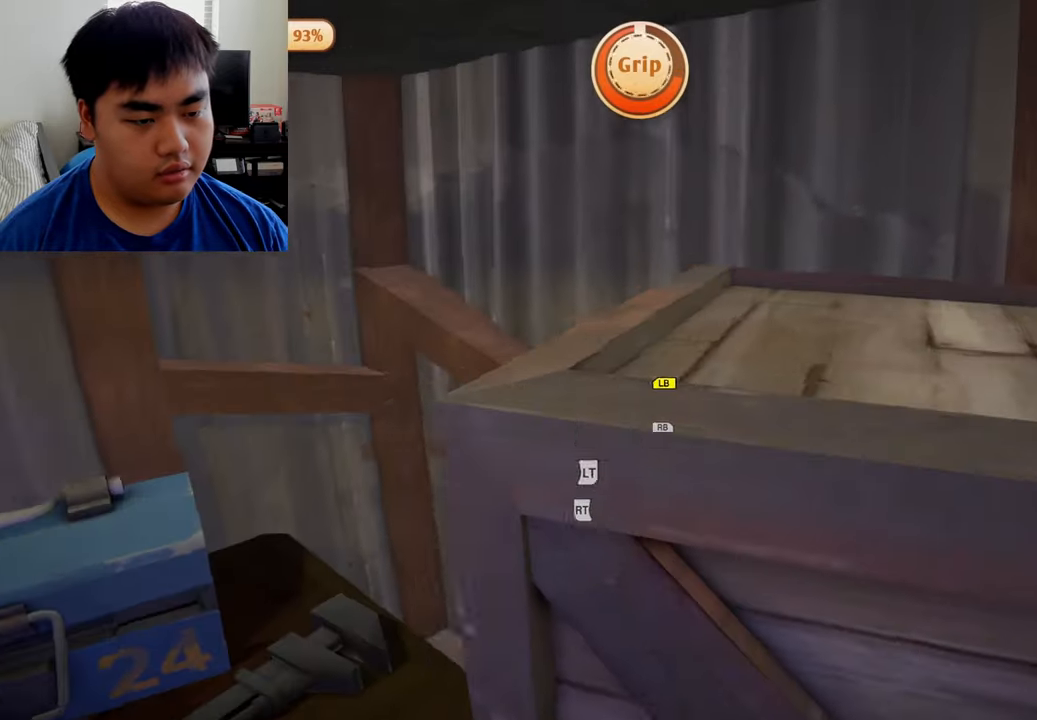
{"buttons": ["L1", "R1"], "left_stick": "down-right", "right_stick": "center", "events": [[125, "left_stick", "up-right"], [292, "left_stick", "right"], [500, "left_stick", "down-right"]]}
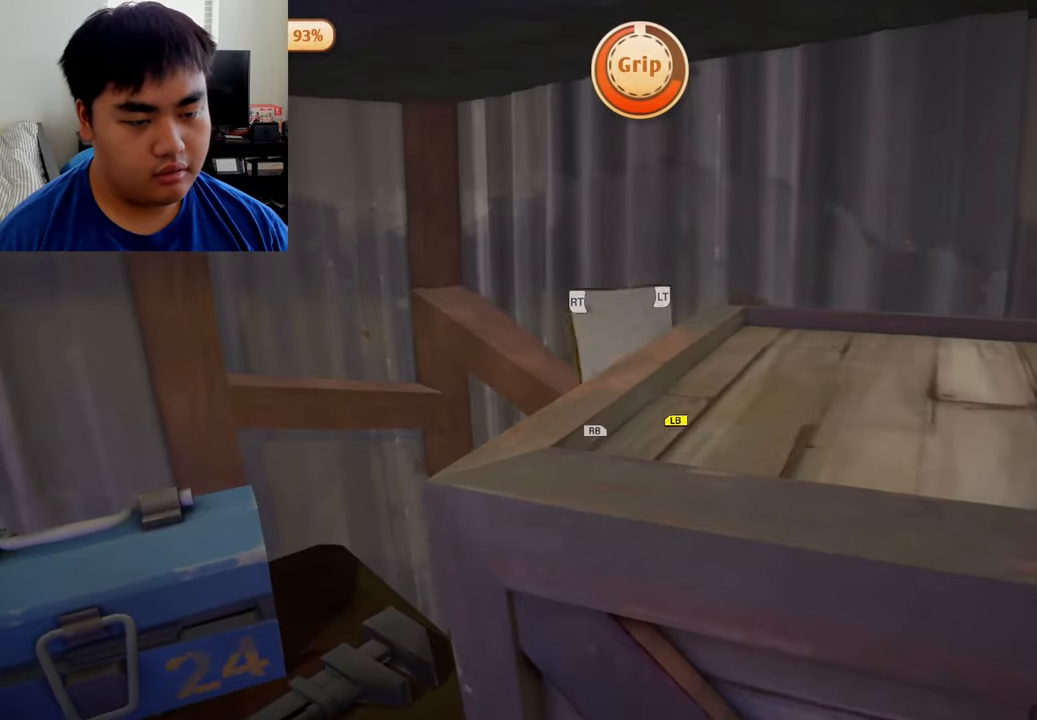
{"buttons": ["L1", "R1"], "left_stick": "down-right", "right_stick": "down", "events": [[83, "right_stick", "down"]]}
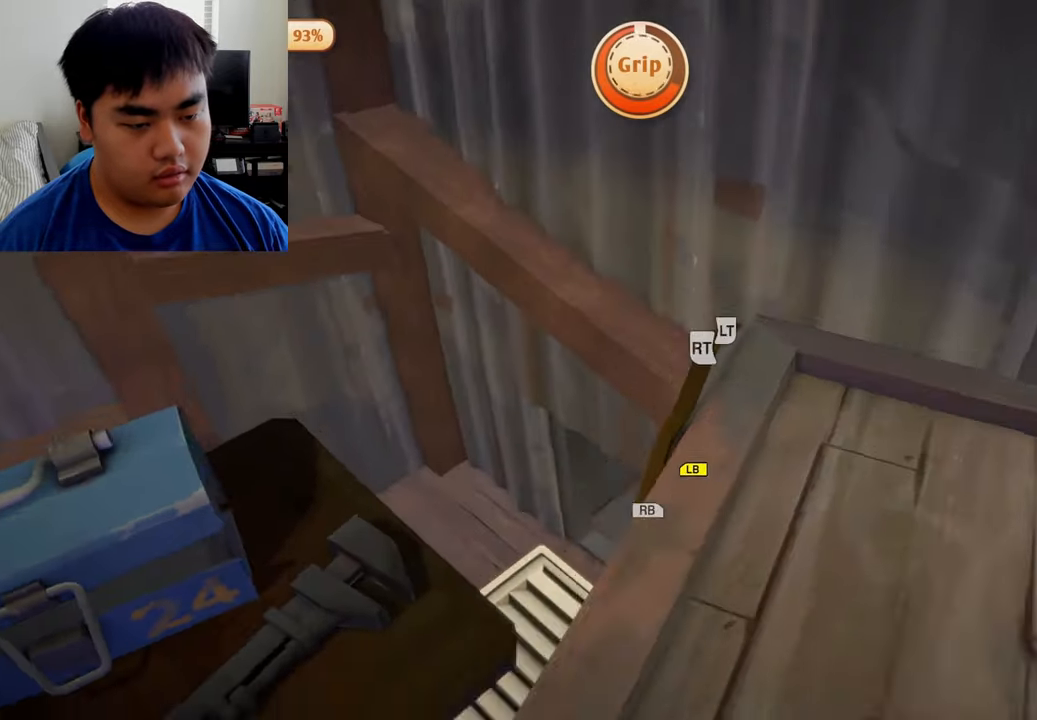
{"buttons": ["L1", "R1"], "left_stick": "down-right", "right_stick": "down", "events": []}
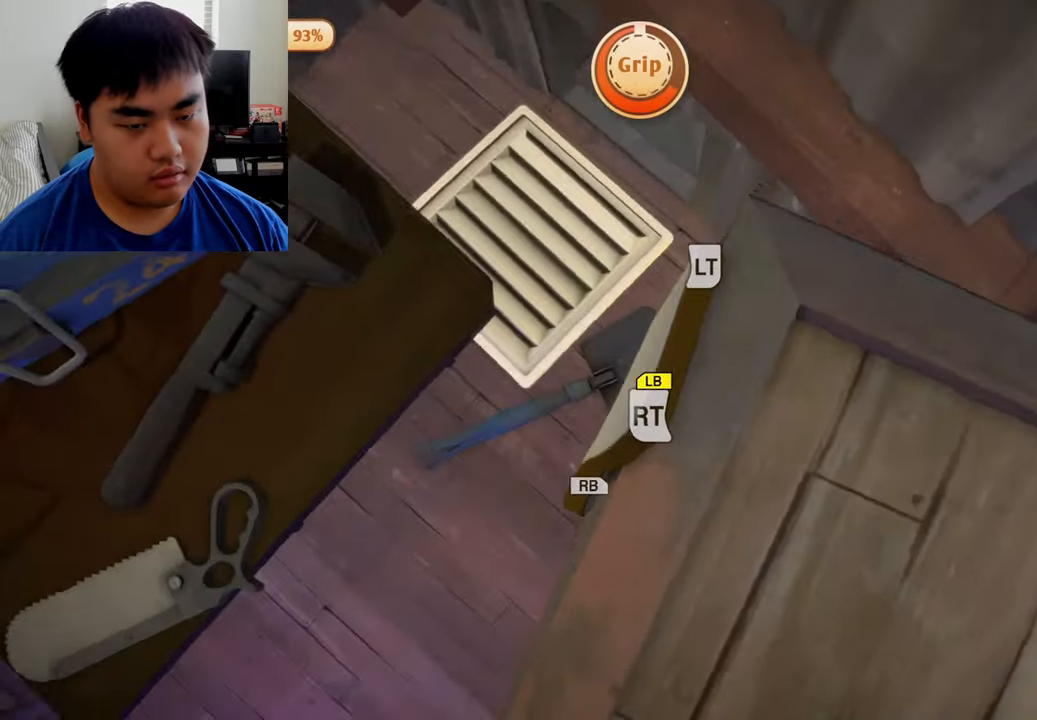
{"buttons": ["L1", "R1"], "left_stick": "down", "right_stick": "center", "events": [[167, "right_stick", "center"], [333, "left_stick", "down"]]}
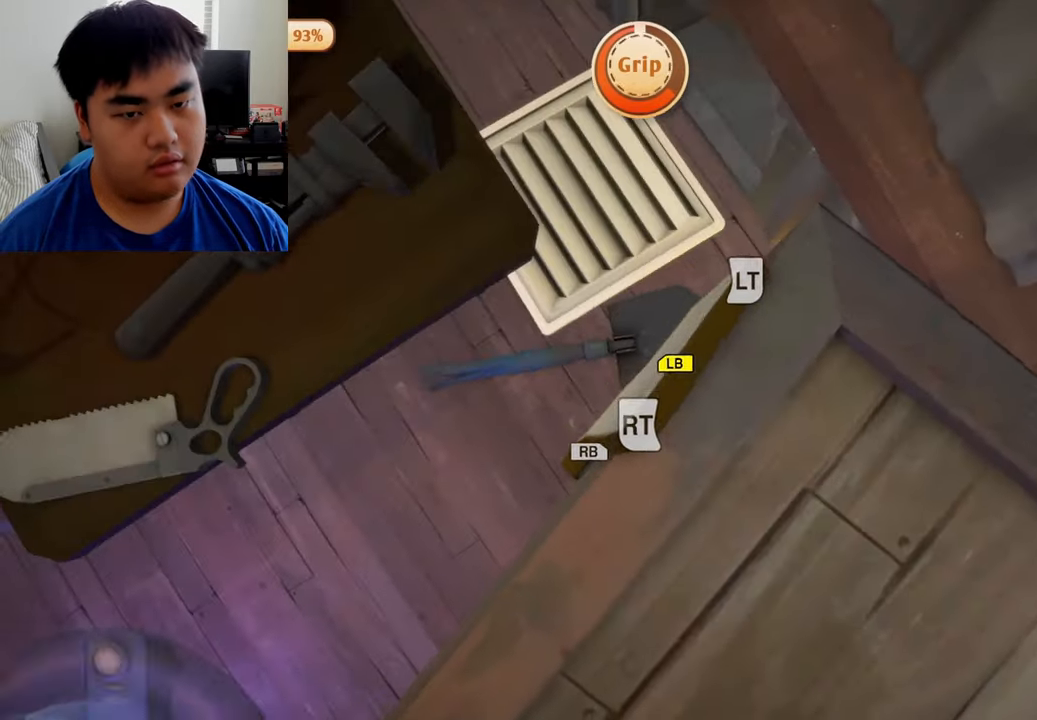
{"buttons": [], "left_stick": "up-left", "right_stick": "center", "events": [[83, "left_stick", "up-left"], [333, "L1", "up"], [375, "R1", "up"]]}
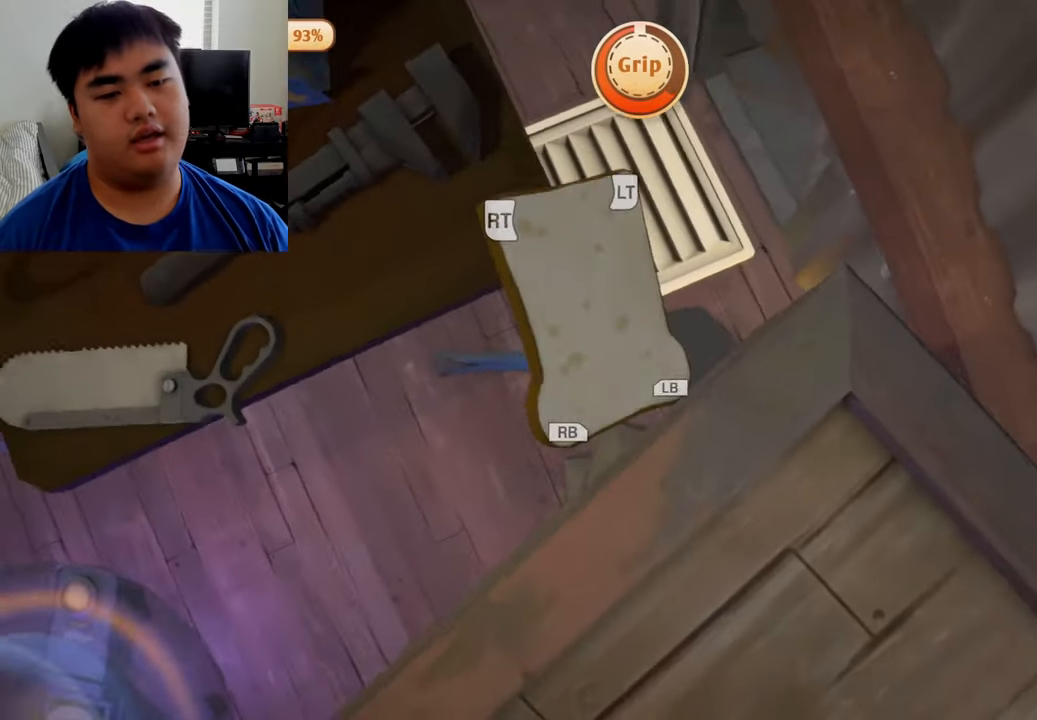
{"buttons": [], "left_stick": "up-left", "right_stick": "center", "events": []}
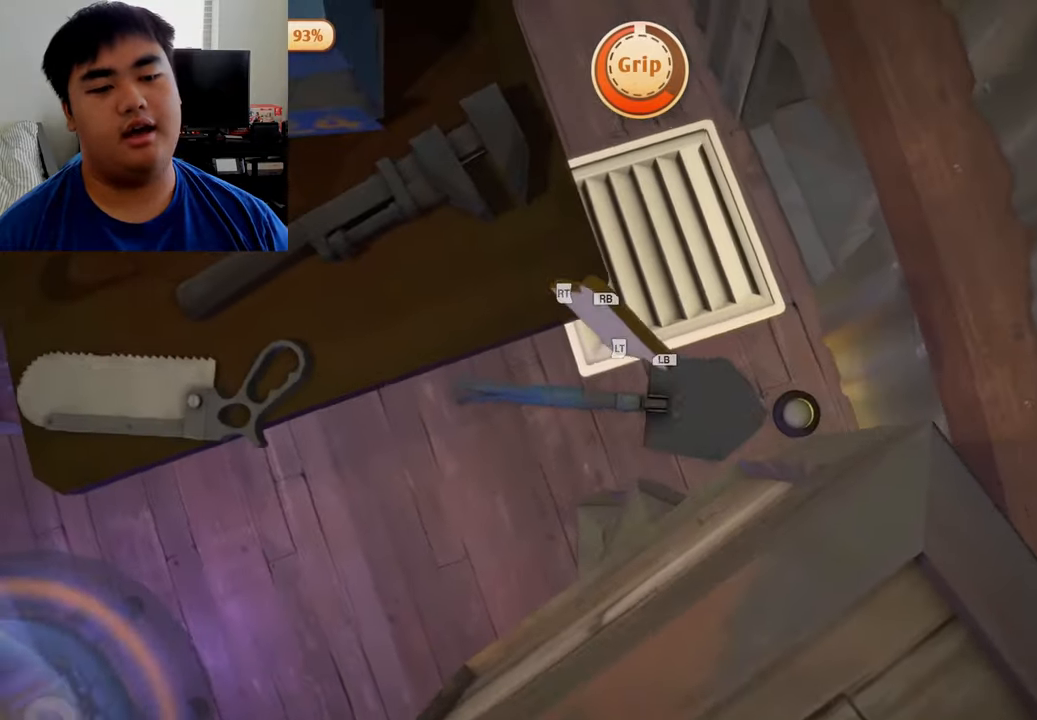
{"buttons": ["L1", "L2", "R1", "R2", "L3"], "left_stick": "left", "right_stick": "center", "events": [[167, "left_stick", "left"], [250, "L2", "down"], [250, "R2", "down"], [292, "L1", "down"], [292, "R1", "down"], [333, "L3", "down"]]}
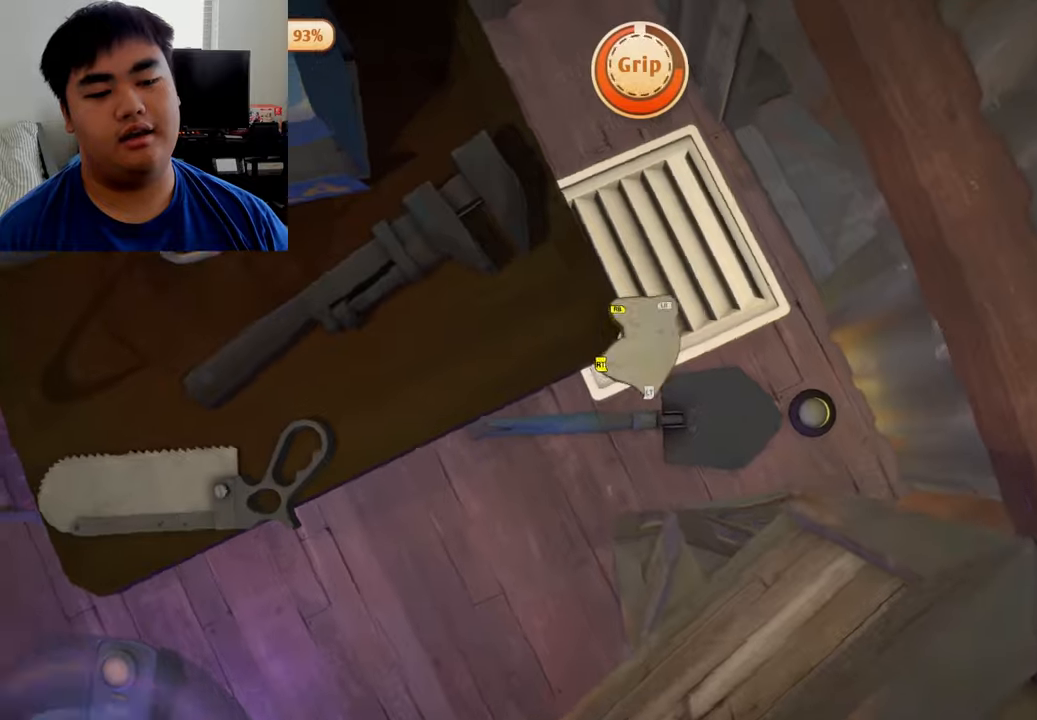
{"buttons": ["L1", "L2", "R1", "R2"], "left_stick": "down-right", "right_stick": "center", "events": [[416, "L3", "up"], [500, "left_stick", "down-right"]]}
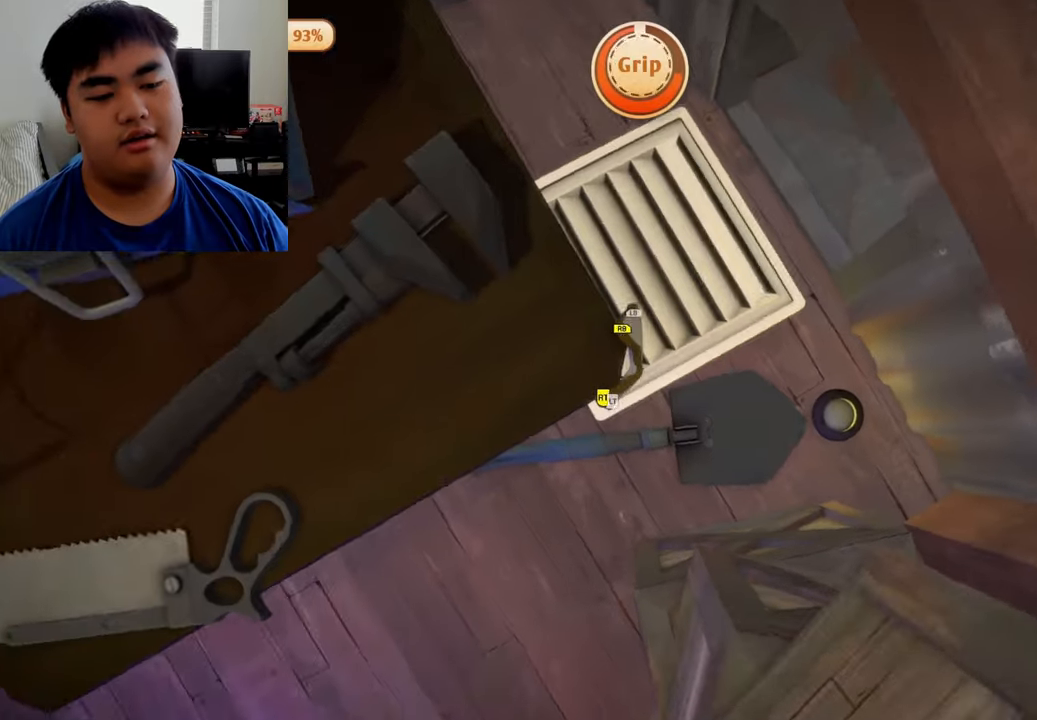
{"buttons": ["L1", "L2", "R1", "R2"], "left_stick": "up-right", "right_stick": "center", "events": [[41, "left_stick", "right"], [416, "left_stick", "up-right"]]}
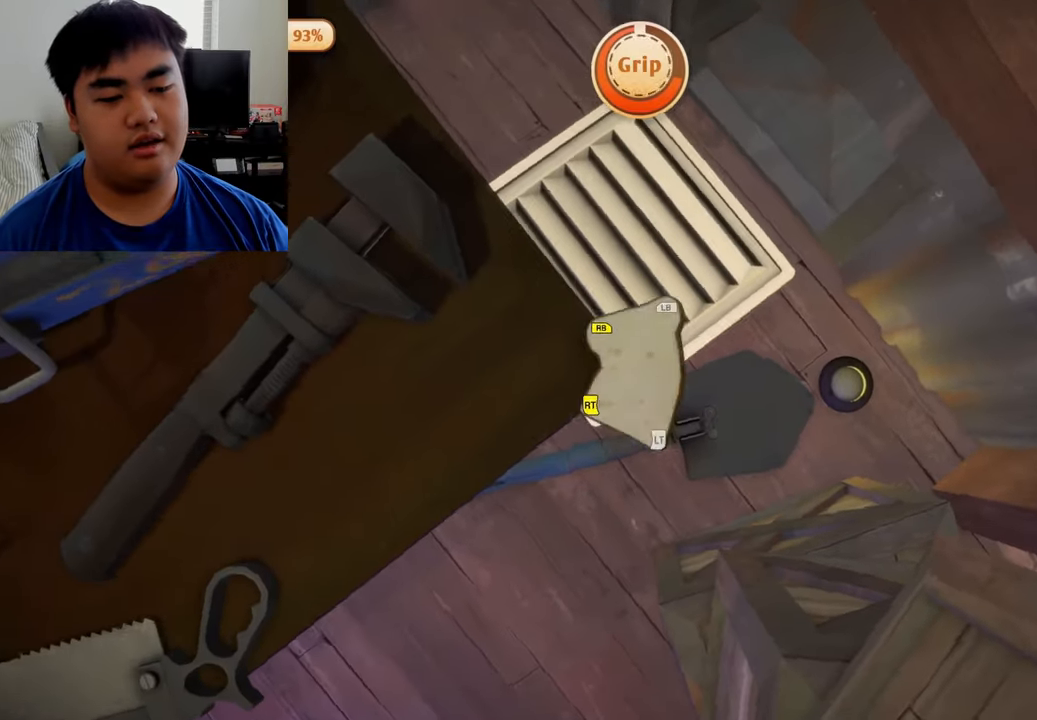
{"buttons": ["L2"], "left_stick": "up-left", "right_stick": "center", "events": [[125, "left_stick", "up-left"], [416, "R1", "up"], [458, "L1", "up"], [500, "R2", "up"]]}
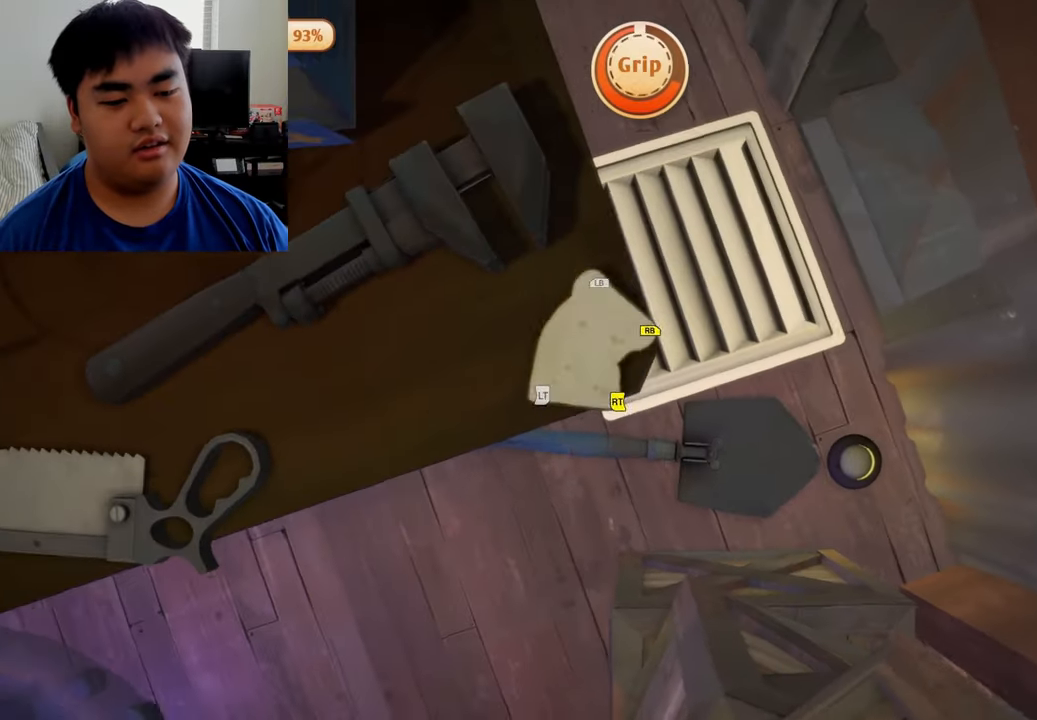
{"buttons": [], "left_stick": "left", "right_stick": "center", "events": [[41, "L2", "up"], [125, "left_stick", "left"]]}
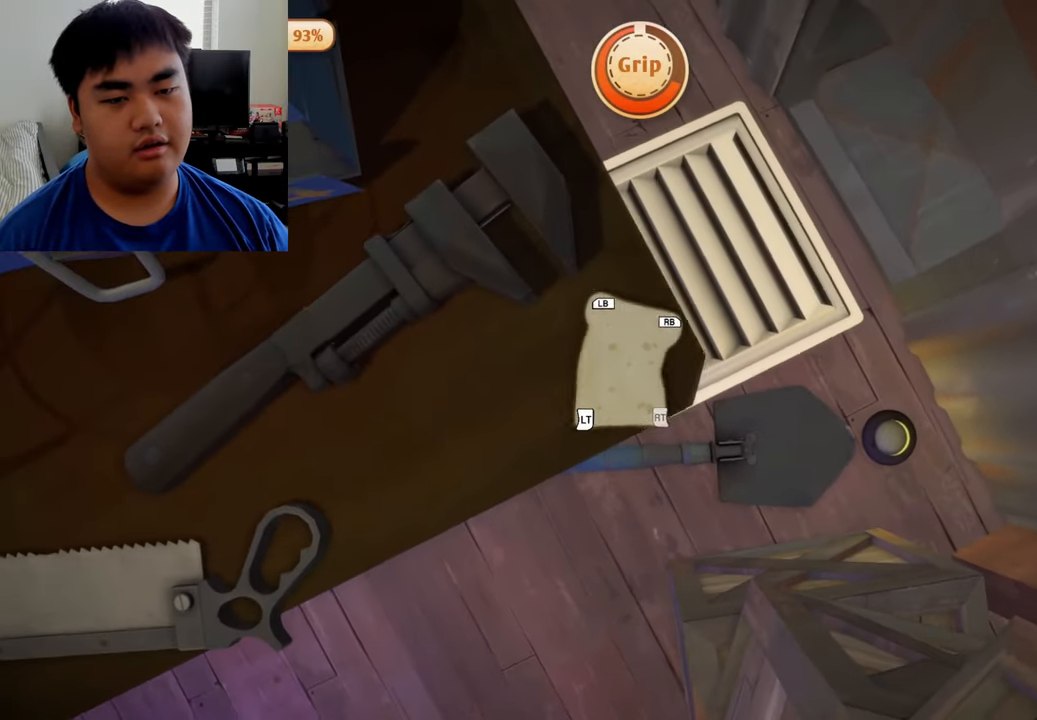
{"buttons": [], "left_stick": "left", "right_stick": "right", "events": [[125, "right_stick", "right"]]}
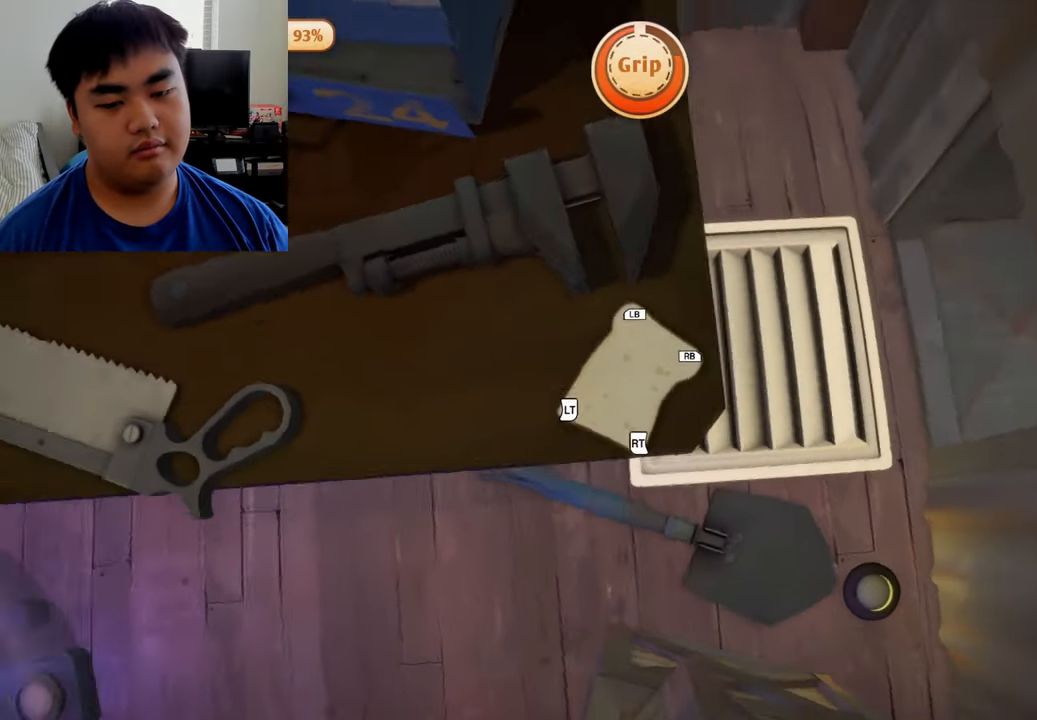
{"buttons": [], "left_stick": "up-left", "right_stick": "right", "events": [[333, "left_stick", "up-left"]]}
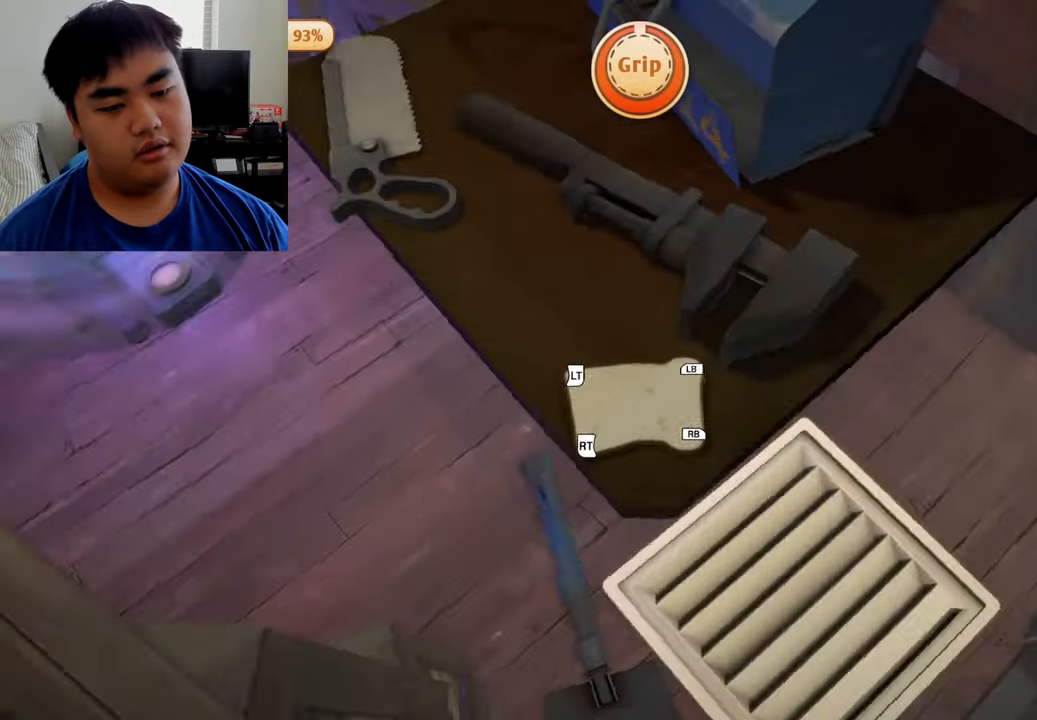
{"buttons": [], "left_stick": "center", "right_stick": "center", "events": [[41, "right_stick", "center"], [125, "left_stick", "center"]]}
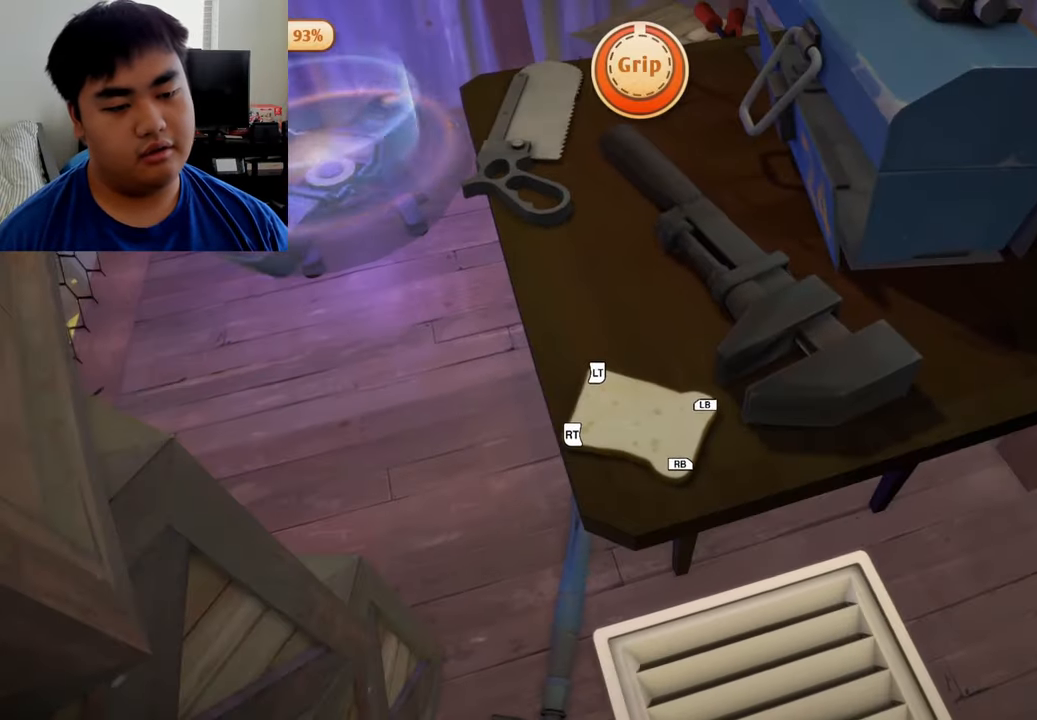
{"buttons": [], "left_stick": "center", "right_stick": "center", "events": []}
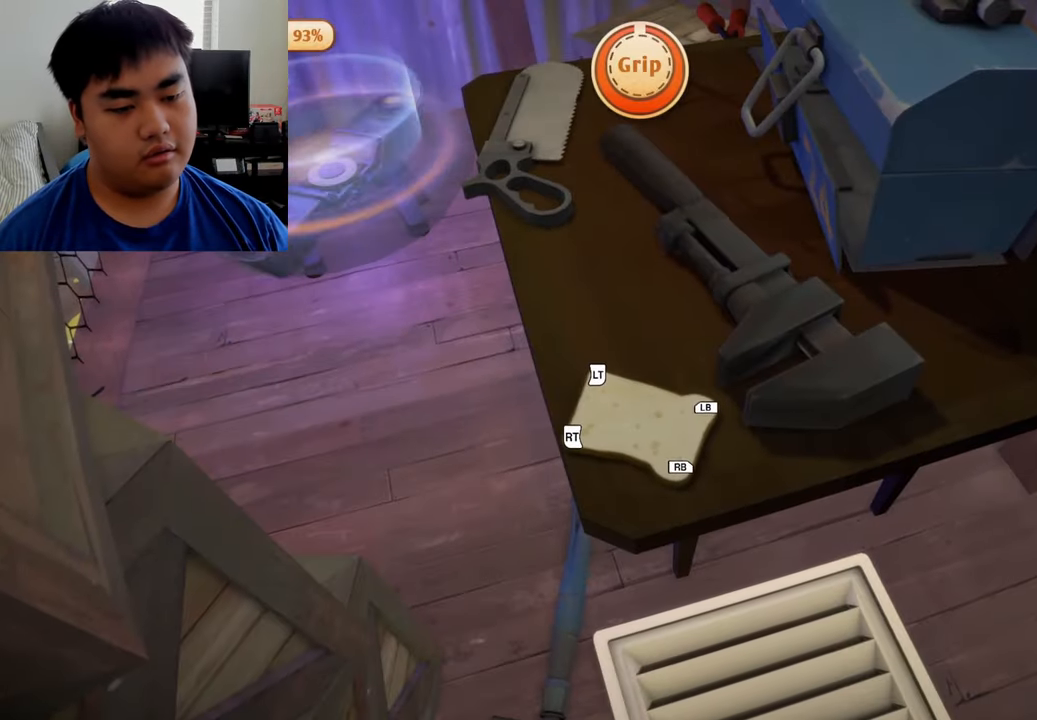
{"buttons": ["L2"], "left_stick": "up", "right_stick": "center", "events": [[166, "L2", "down"], [166, "left_stick", "up"]]}
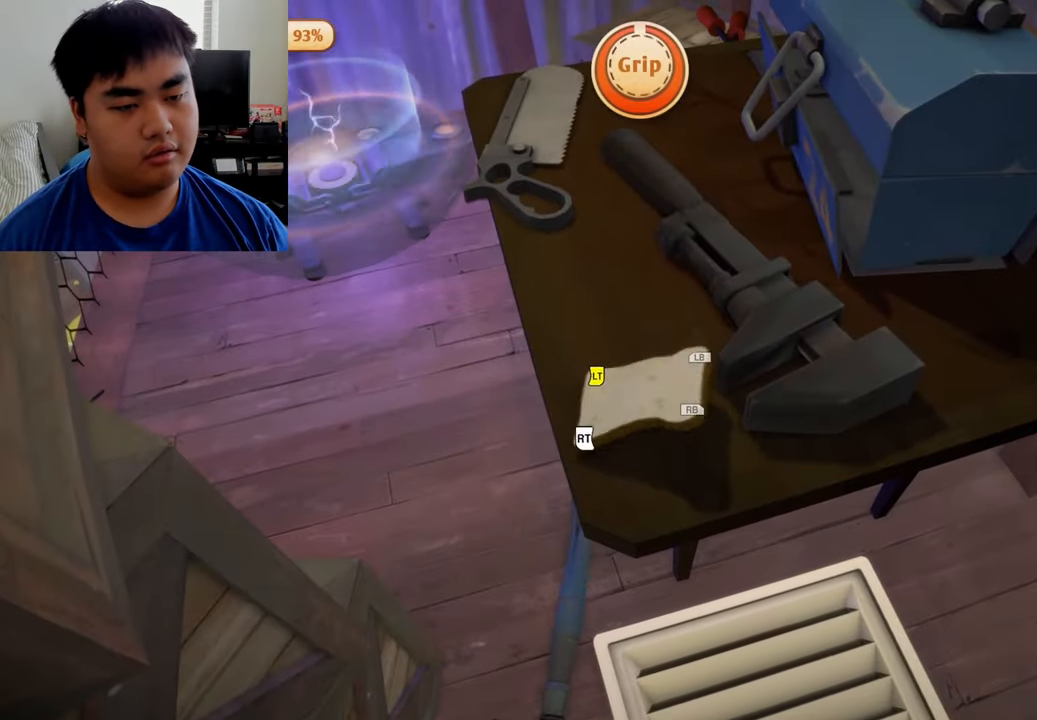
{"buttons": ["L1", "R1"], "left_stick": "up-right", "right_stick": "center", "events": [[291, "left_stick", "center"], [333, "L2", "up"], [416, "L1", "down"], [416, "R1", "down"], [416, "left_stick", "up-right"]]}
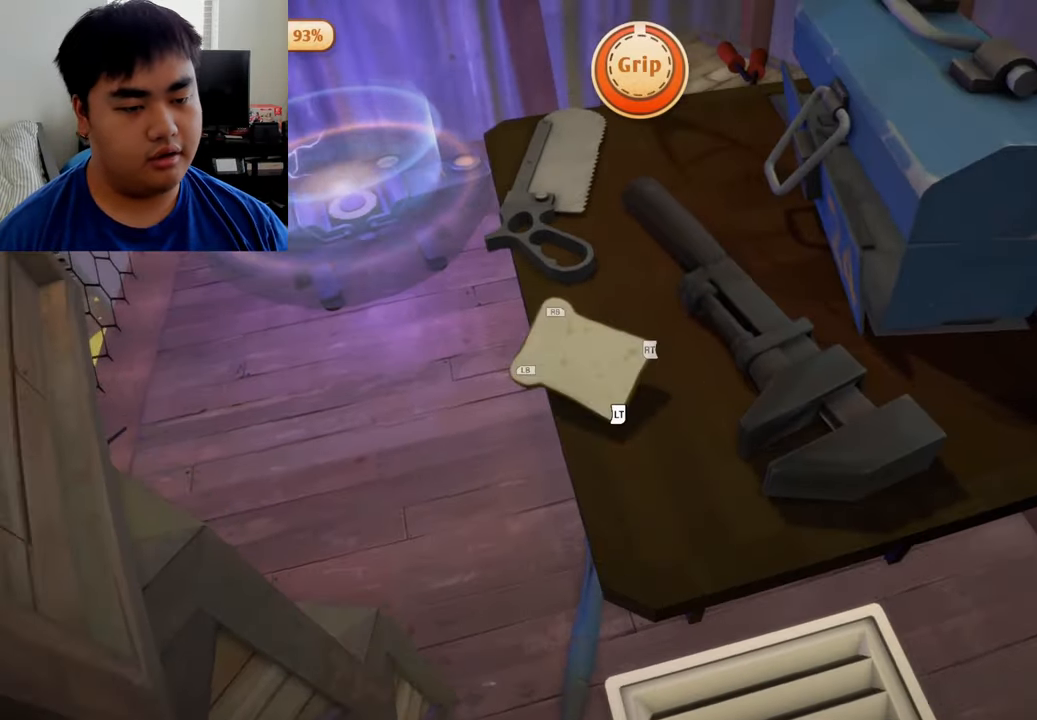
{"buttons": ["L1", "R1"], "left_stick": "up-right", "right_stick": "center", "events": []}
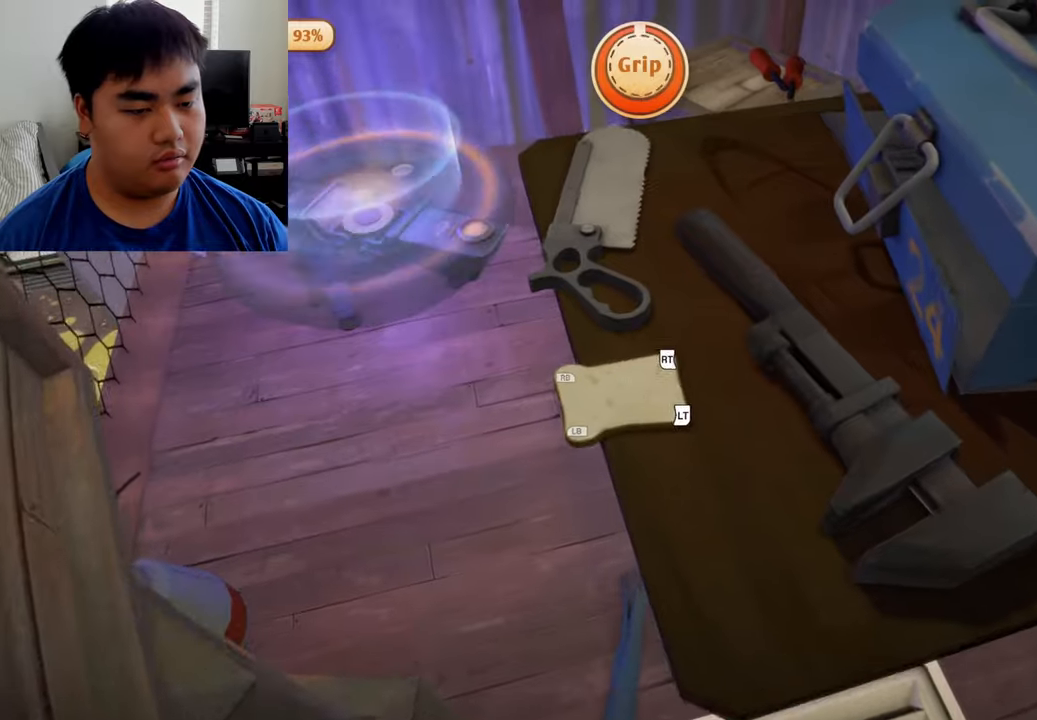
{"buttons": ["L2", "R2"], "left_stick": "up-right", "right_stick": "center", "events": [[292, "L2", "down"], [292, "R1", "up"], [292, "R2", "down"], [375, "L1", "up"]]}
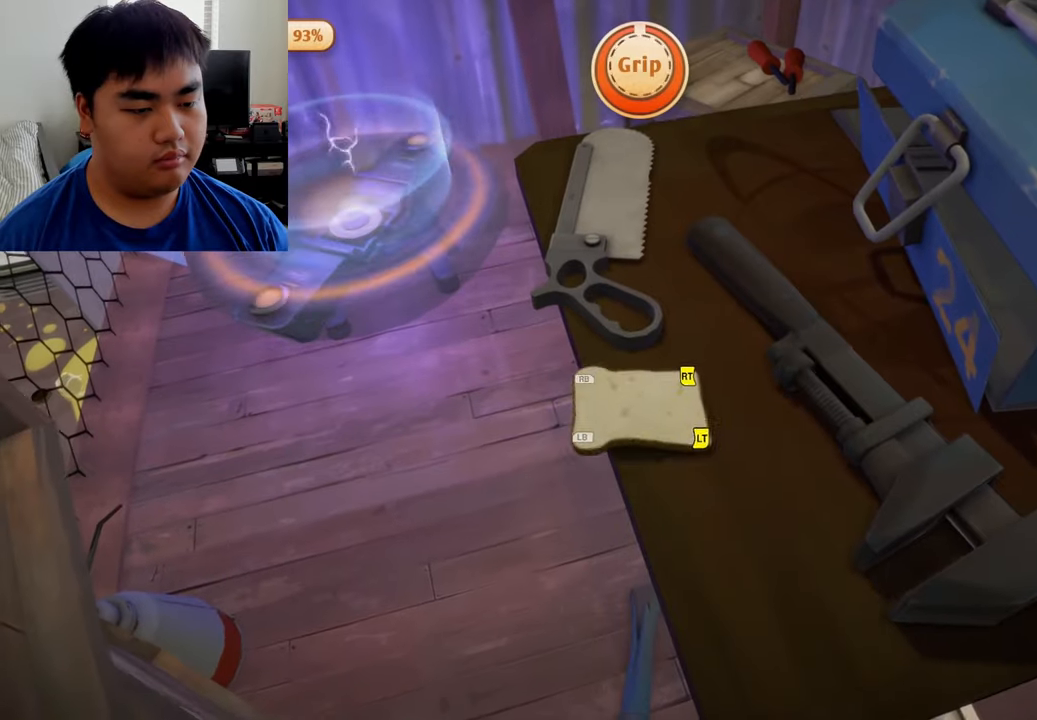
{"buttons": [], "left_stick": "up", "right_stick": "center", "events": [[209, "left_stick", "up"], [250, "R2", "up"], [334, "L2", "up"]]}
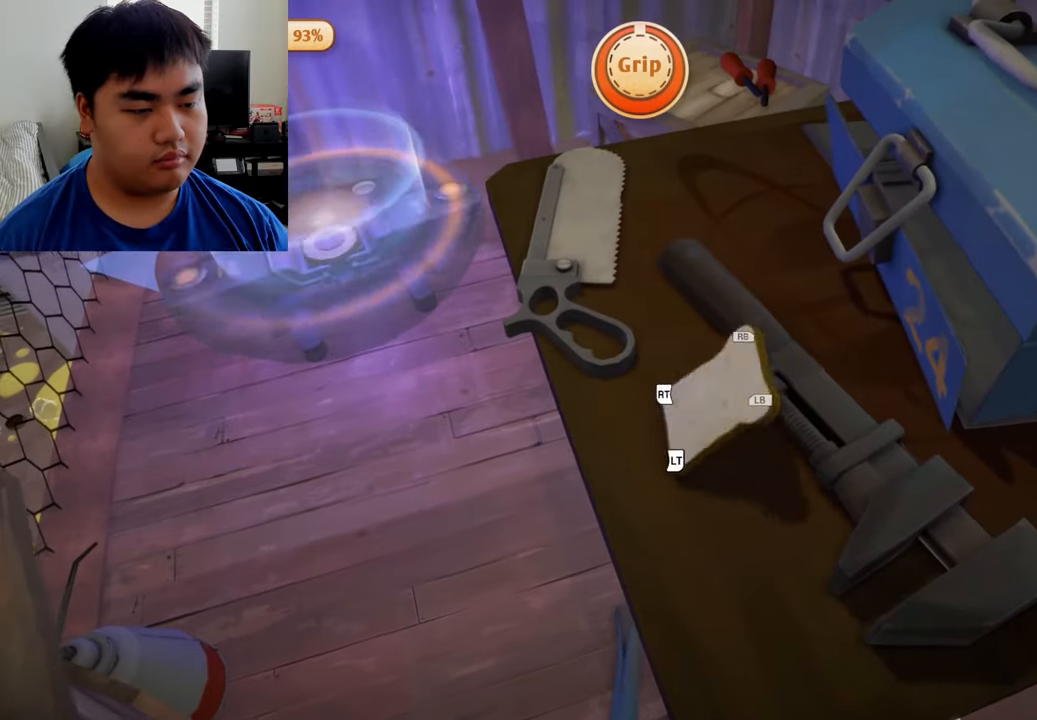
{"buttons": [], "left_stick": "center", "right_stick": "center", "events": [[167, "left_stick", "up-left"], [334, "left_stick", "center"]]}
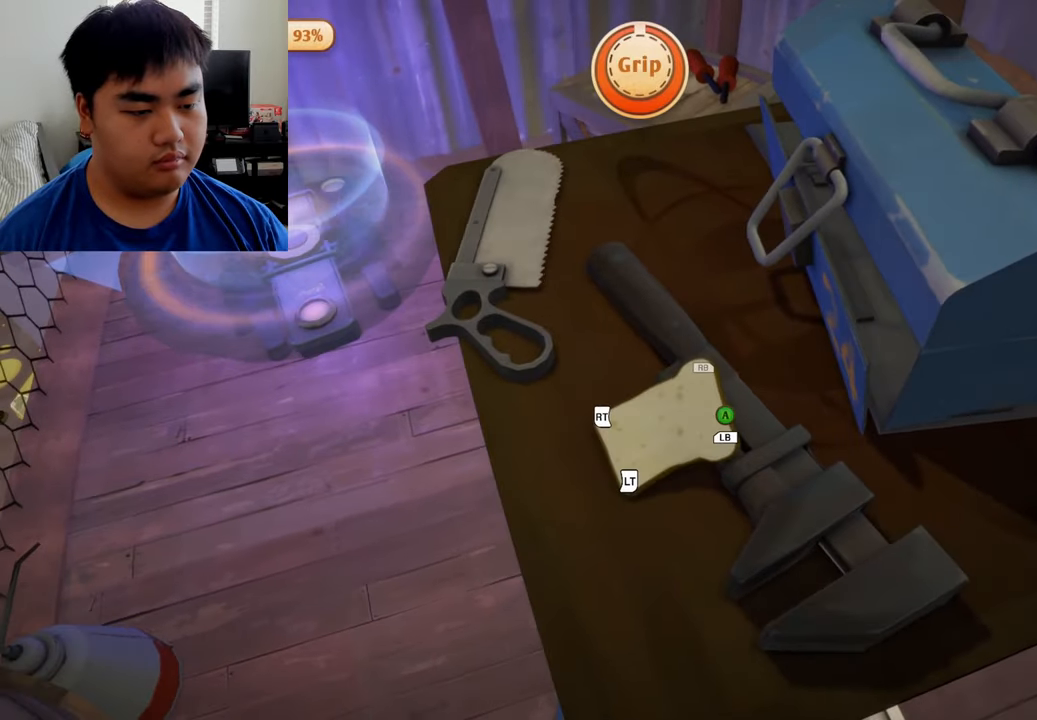
{"buttons": ["L1", "R1"], "left_stick": "up", "right_stick": "center", "events": [[209, "L1", "down"], [209, "R1", "down"], [209, "left_stick", "up"]]}
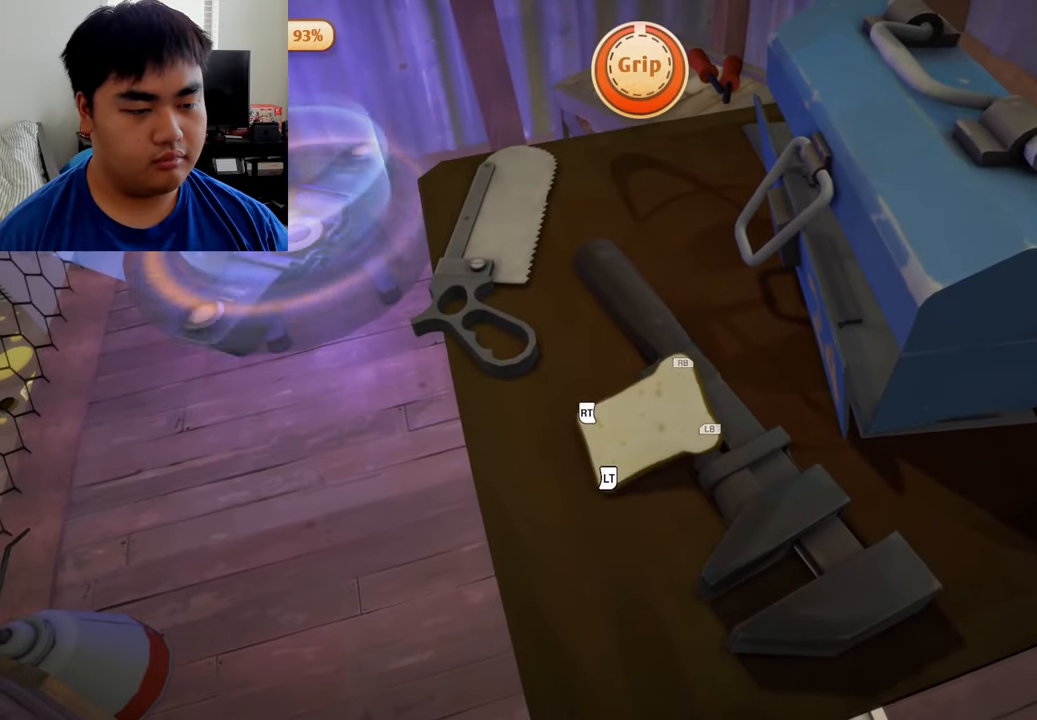
{"buttons": ["R1"], "left_stick": "up-left", "right_stick": "center", "events": [[250, "R1", "up"], [292, "left_stick", "up-left"], [334, "L1", "up"], [500, "R1", "down"]]}
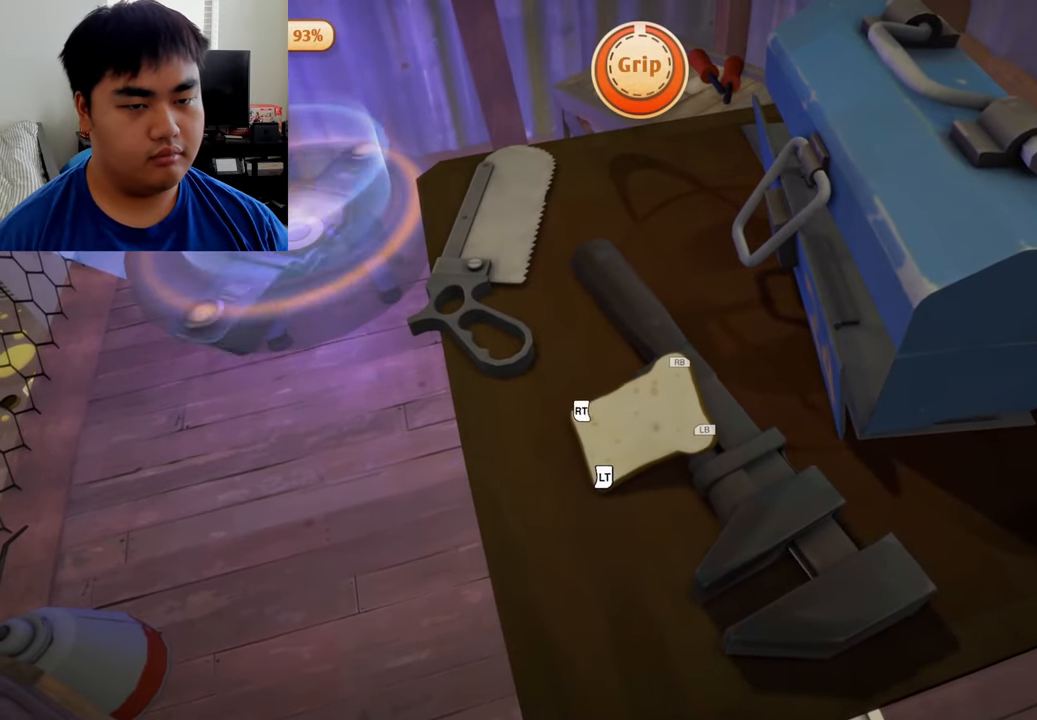
{"buttons": ["L1", "R1"], "left_stick": "up-left", "right_stick": "center", "events": [[42, "L1", "down"]]}
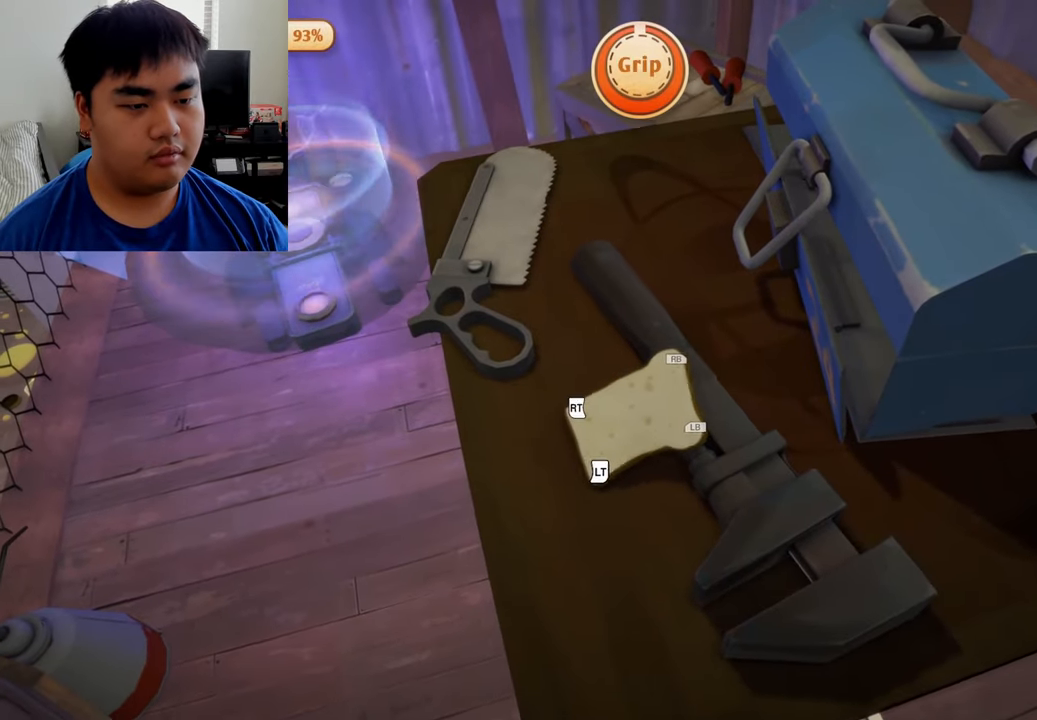
{"buttons": [], "left_stick": "left", "right_stick": "center", "events": [[84, "left_stick", "left"], [125, "R1", "up"], [209, "L1", "up"], [250, "left_stick", "center"], [375, "left_stick", "left"]]}
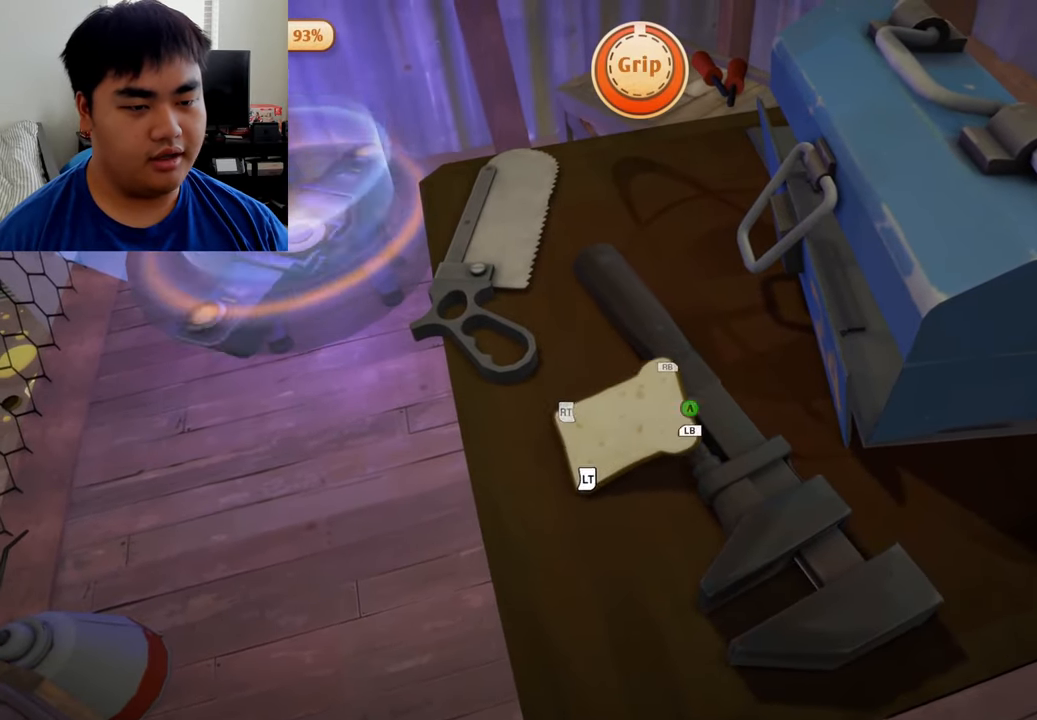
{"buttons": ["L1", "R1"], "left_stick": "center", "right_stick": "center", "events": [[250, "left_stick", "center"], [459, "R1", "down"], [500, "L1", "down"]]}
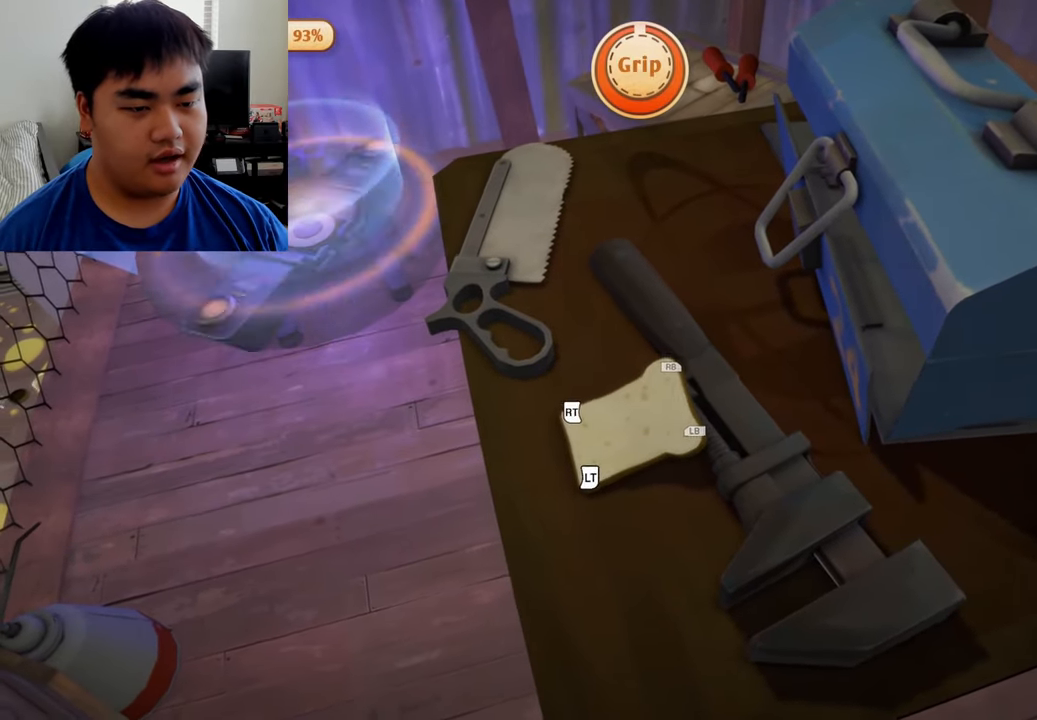
{"buttons": ["L1", "R1"], "left_stick": "center", "right_stick": "center", "events": [[209, "left_stick", "up"], [500, "left_stick", "center"]]}